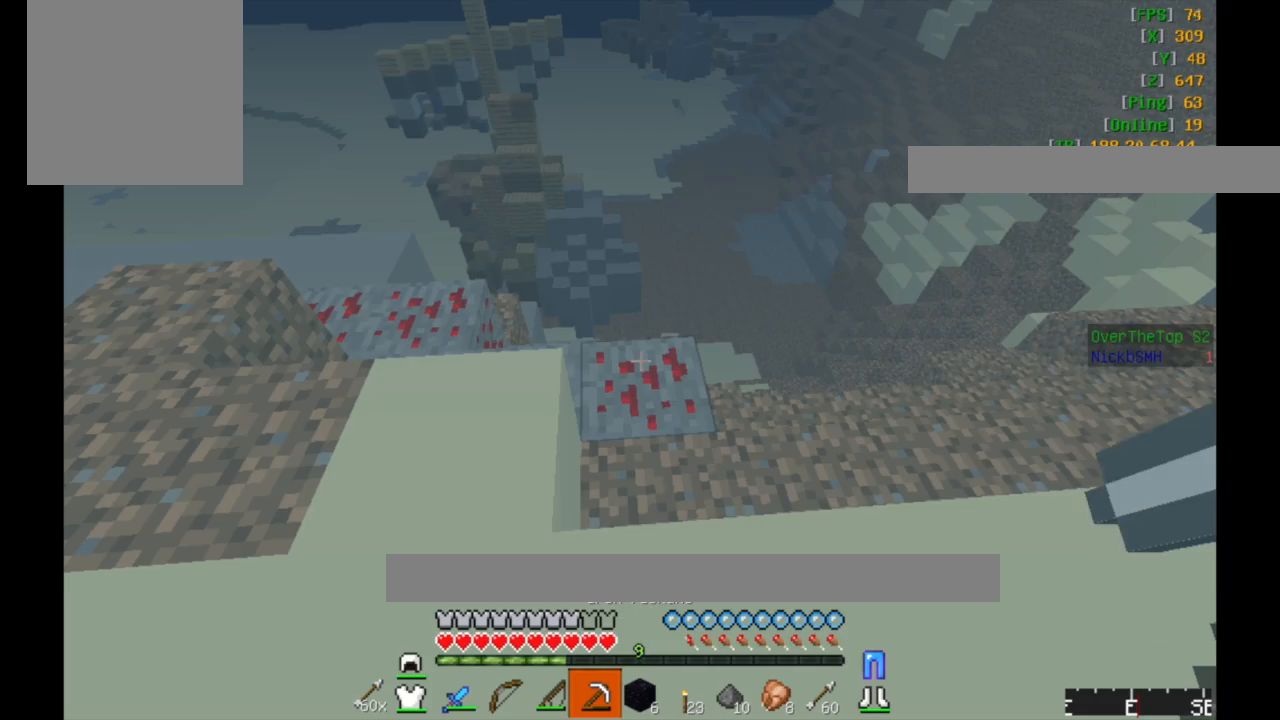
Gameplay with keyboard and mouse; each line is a JSON object with the keys and mouse buttons held at the frame after it. "events" lists presses ("down") and releases ("up") of "a", "d", "s", "w", "mouse_left" and "mouse_right" between this image and that frame as [ms after this image, input, new state], when the widget could be followed in between. "mouse_left", "mouse_right" = the "left", "right" buttons of the "mouse" list. No other keys are recorded. Fast repeated clicks can show as one long hold. Mouse movement is not recorded.
{"keys": ["w"], "mouse": [], "events": [[33, "w", "up"], [233, "w", "down"]]}
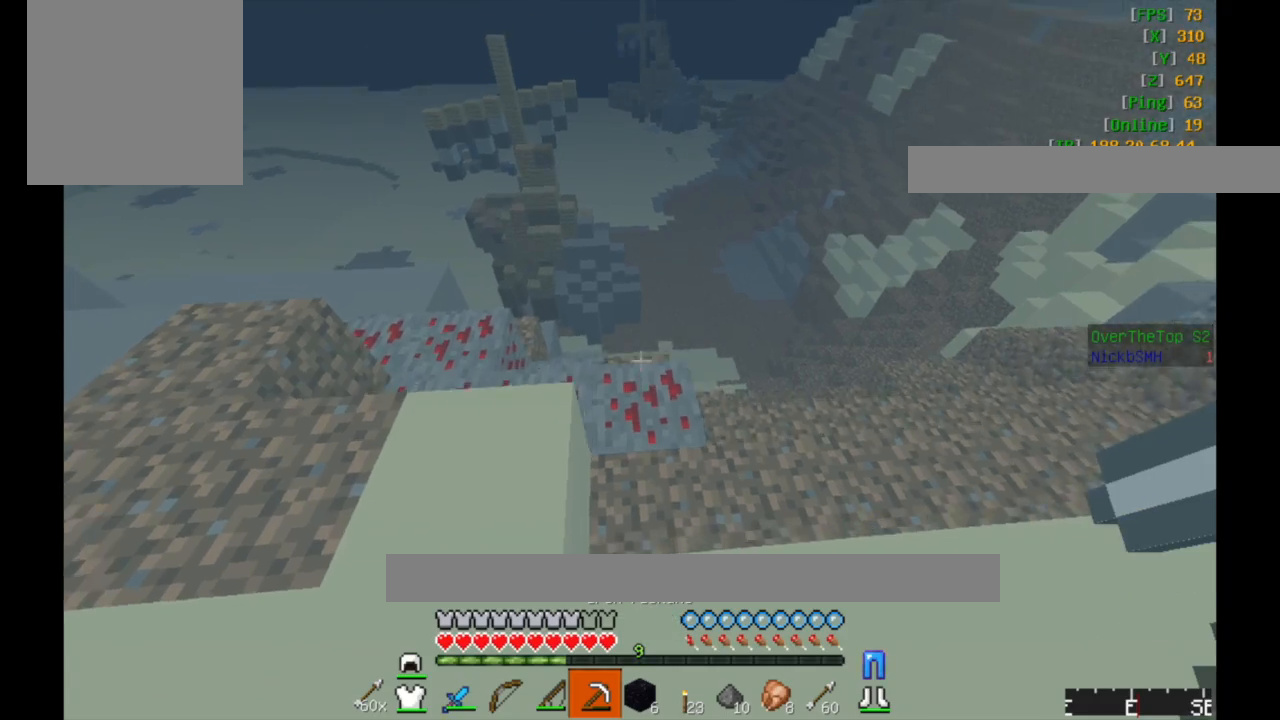
{"keys": ["w"], "mouse": [], "events": []}
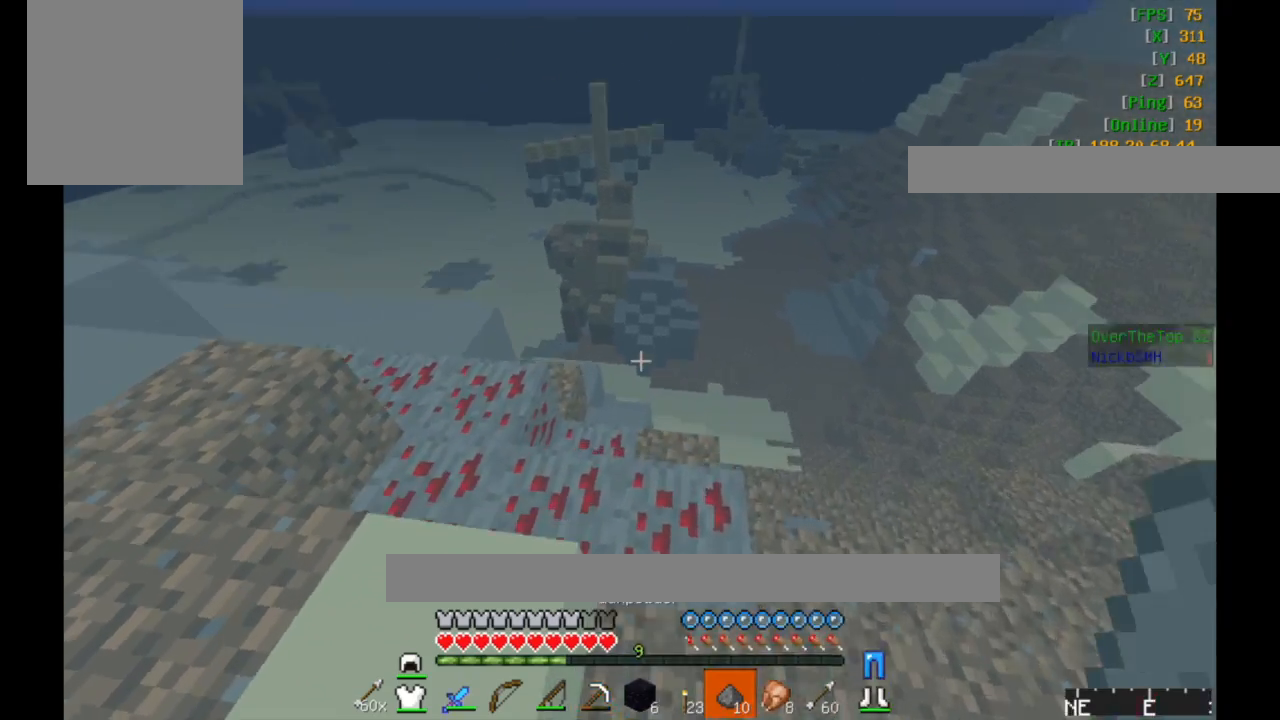
{"keys": ["w"], "mouse": [], "events": []}
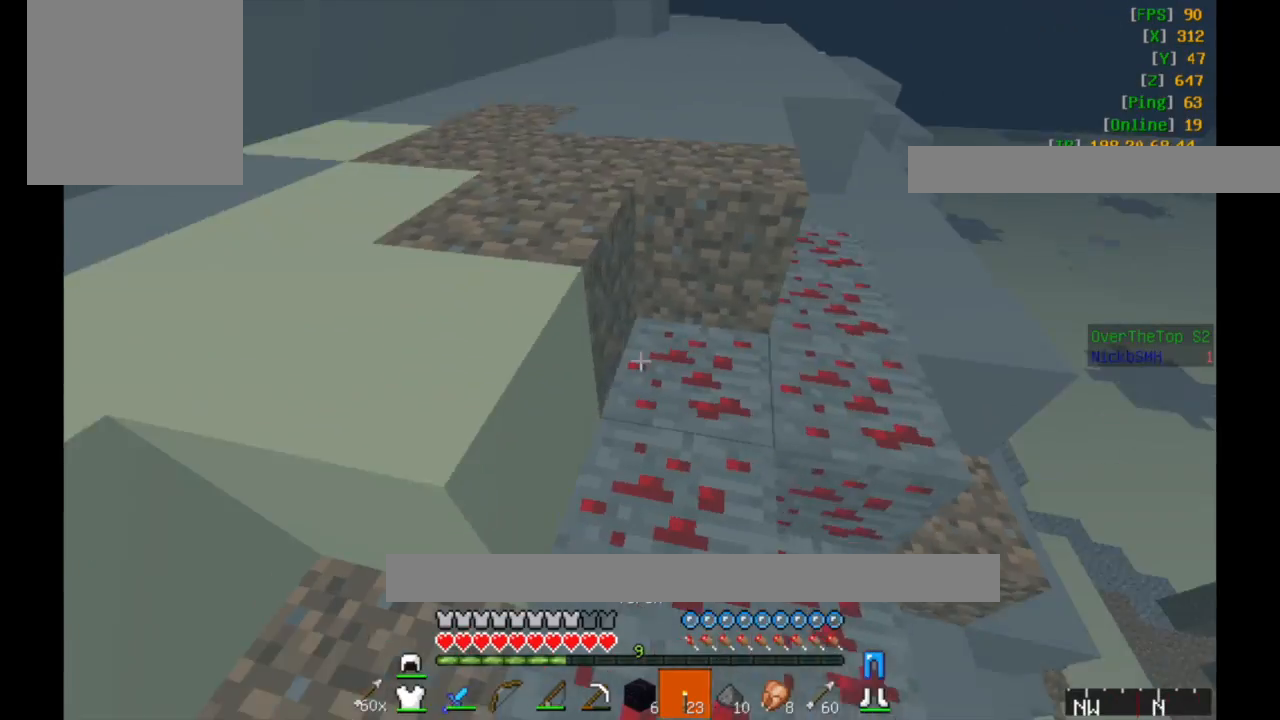
{"keys": ["w"], "mouse": [], "events": []}